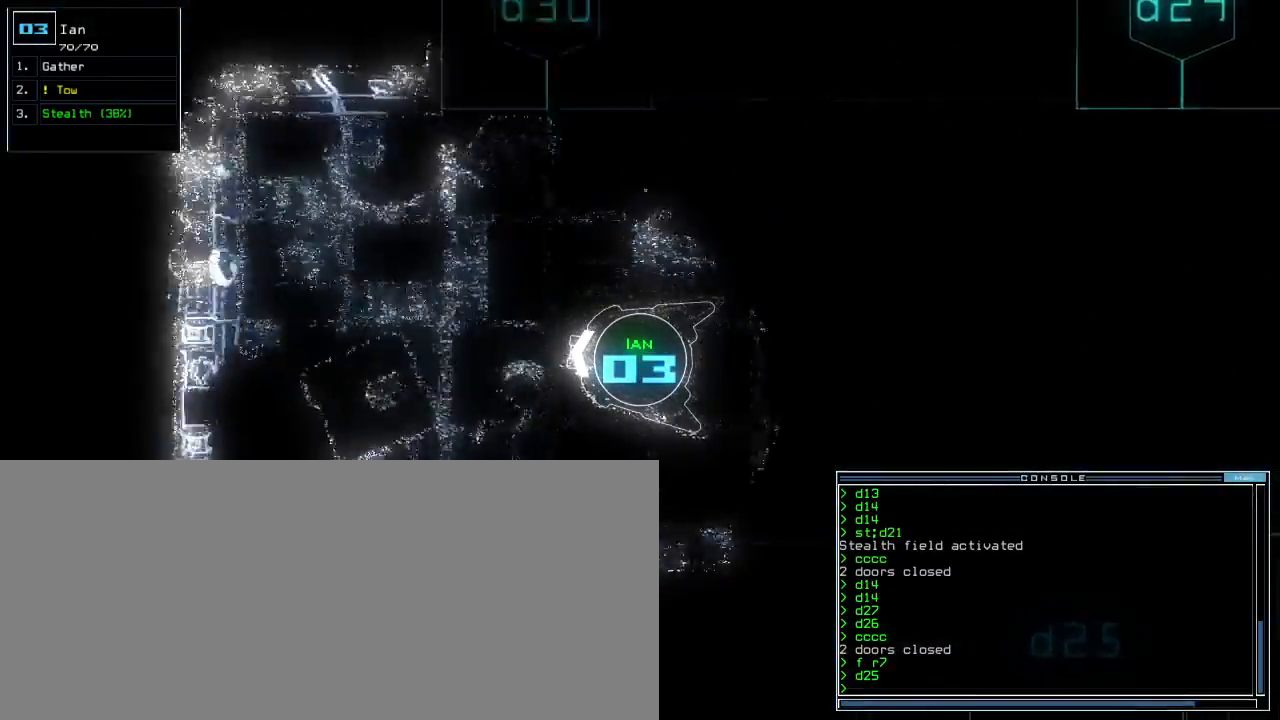
Gameplay with keyboard; each line is a JSON object with the keys held at the frame after it. "events" lists presses ("down") and releases ("up") of ".", "0", "1", "2", "3", "4", "5", "6", "7", "8", "9", "a", "b", "backspace", "c", "caps_lock", "comma", "ctrl_l", "ctrl_r", "d", "down", "e", "equals", "escape", "f", "f1", "g", "h", "i", "j", "k", "l", "left", "m", "minus", "n", "o", "p", "q", "quote", "r", "return", "right", "s", "semicolon", "shift_l", "shift_r", "space", "t", "tab", "tilde", "u", "up", "v", "w", "x", "y" and "z" between this image and that frame as [ms after this image, input, new state], when the widget could be followed in between. No other keys are recorded. Mouse input is not recorded. Not read: other_keys.
{"keys": ["right"]}
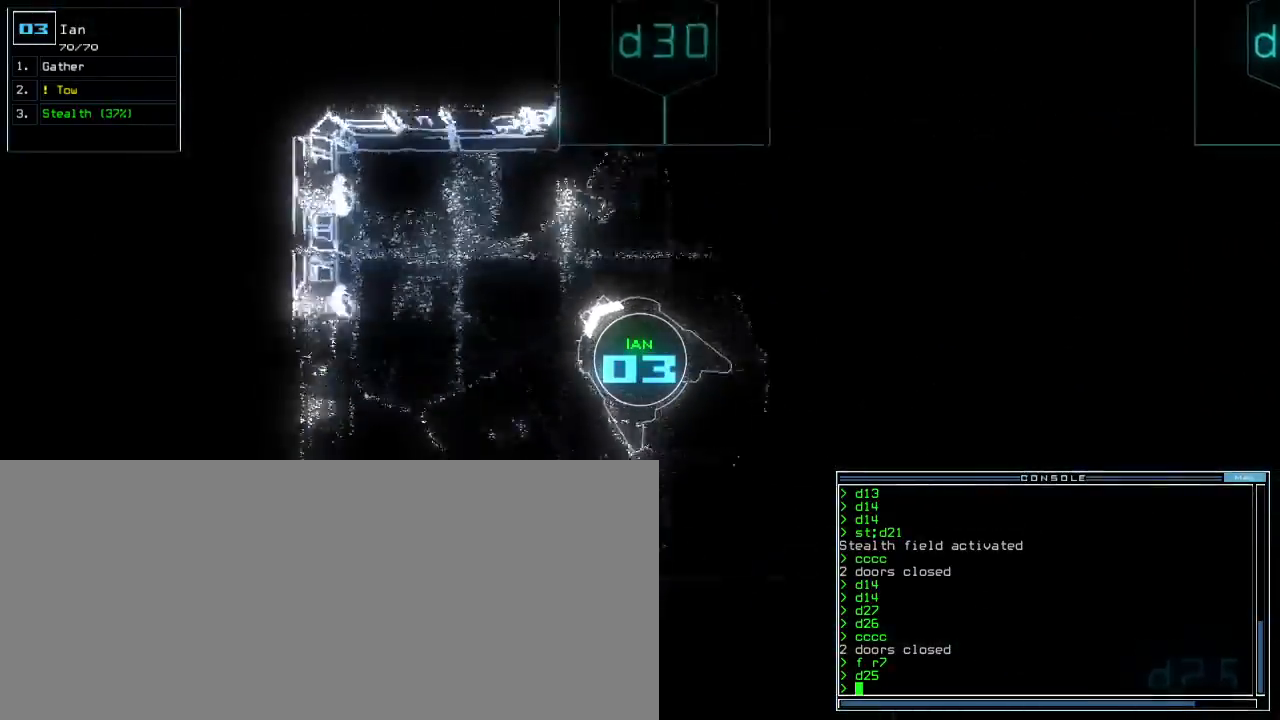
{"keys": ["right", "up"], "events": [[200, "up", "down"]]}
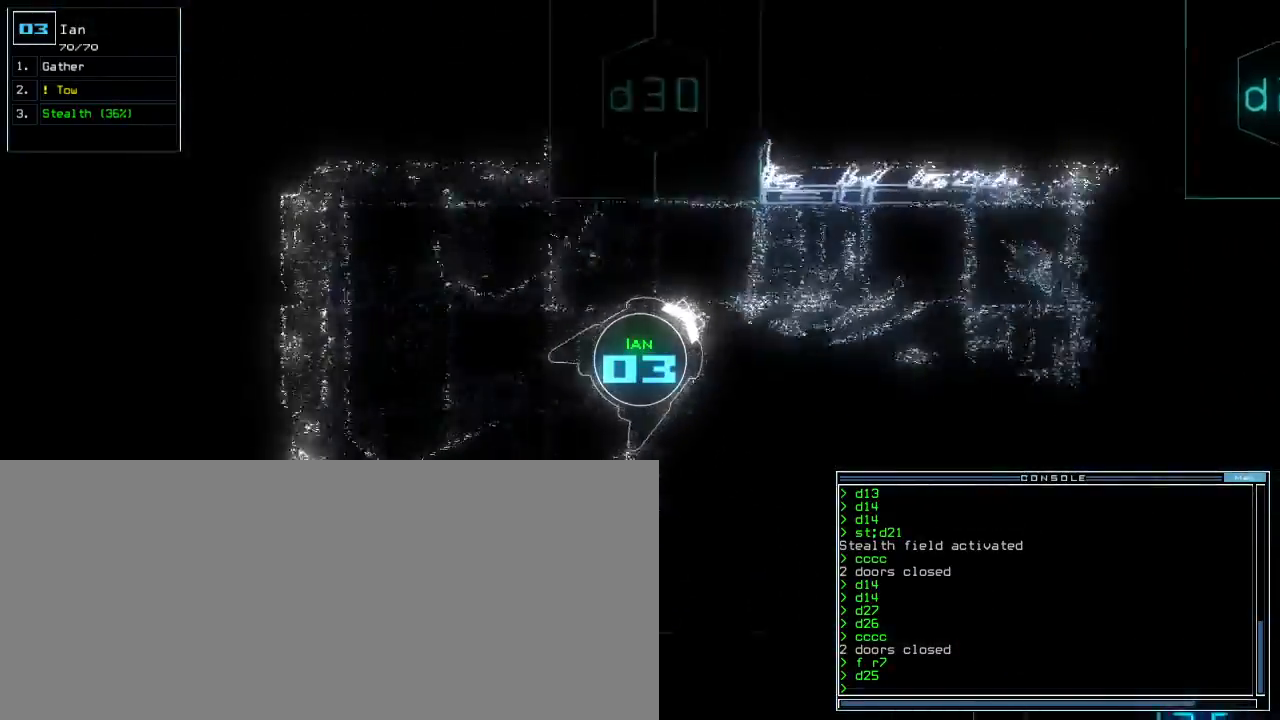
{"keys": ["up"], "events": [[300, "right", "up"]]}
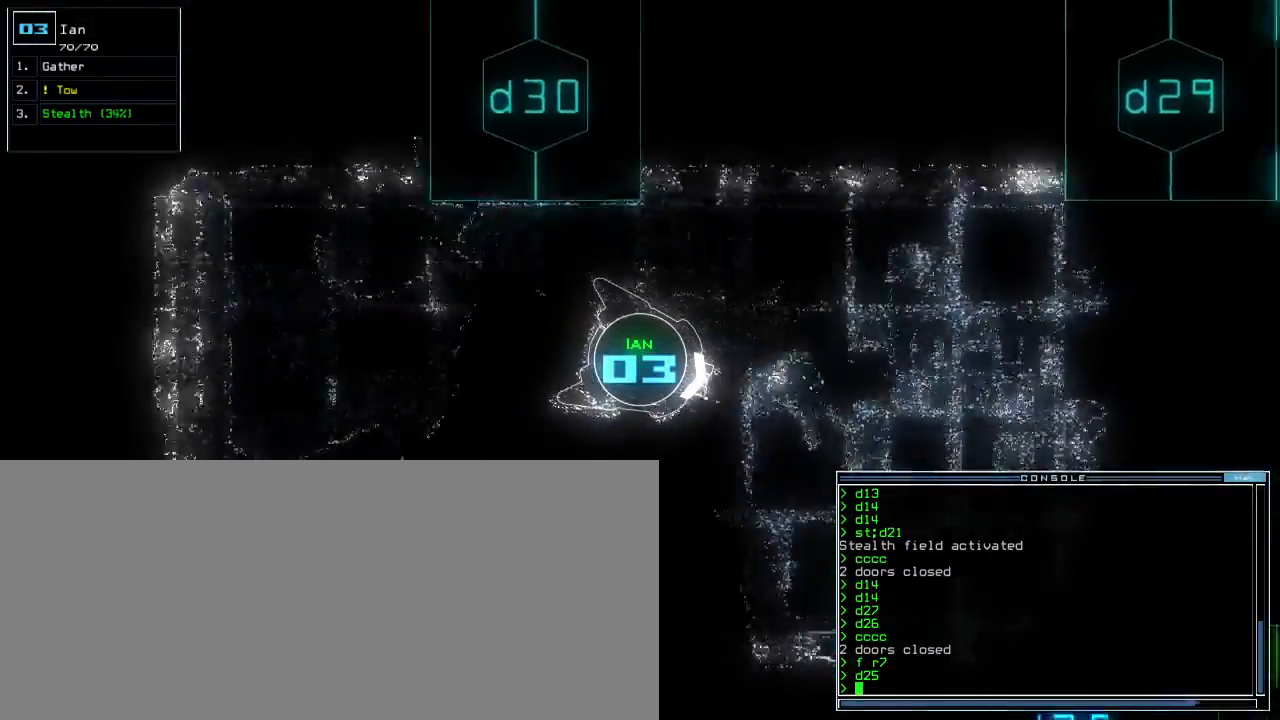
{"keys": ["up"], "events": [[417, "left", "down"], [483, "left", "up"]]}
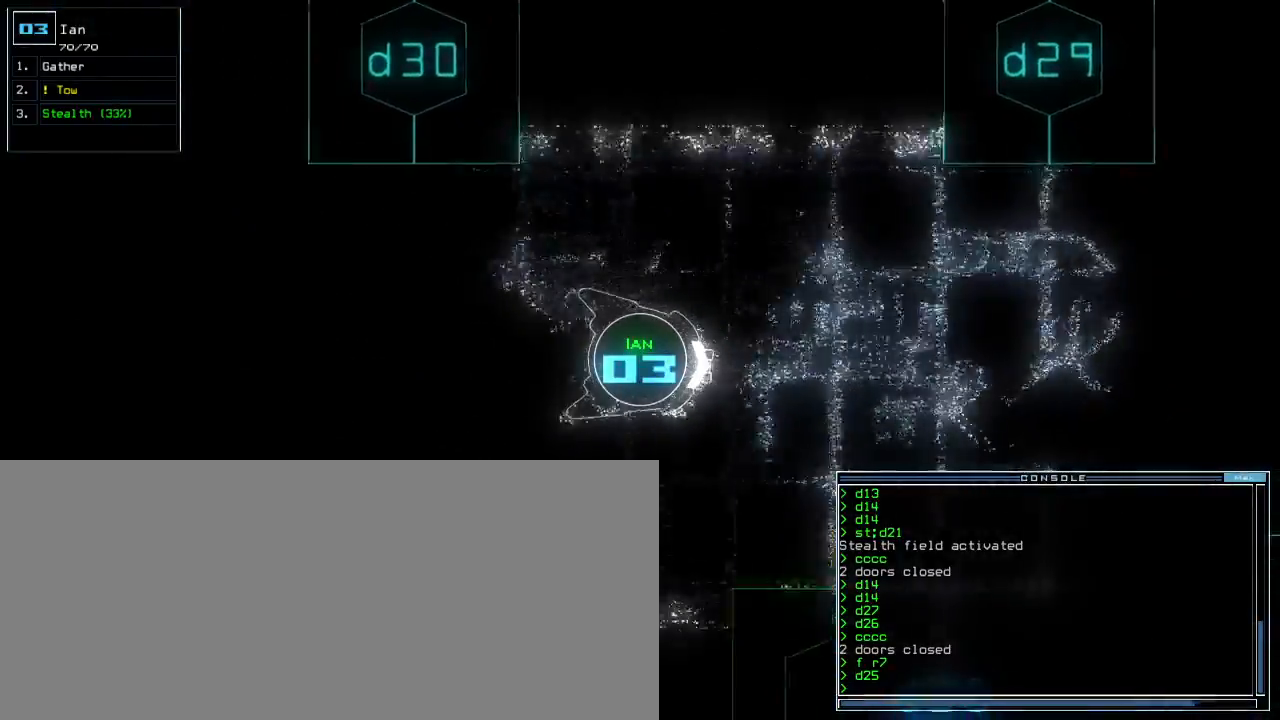
{"keys": ["up"], "events": []}
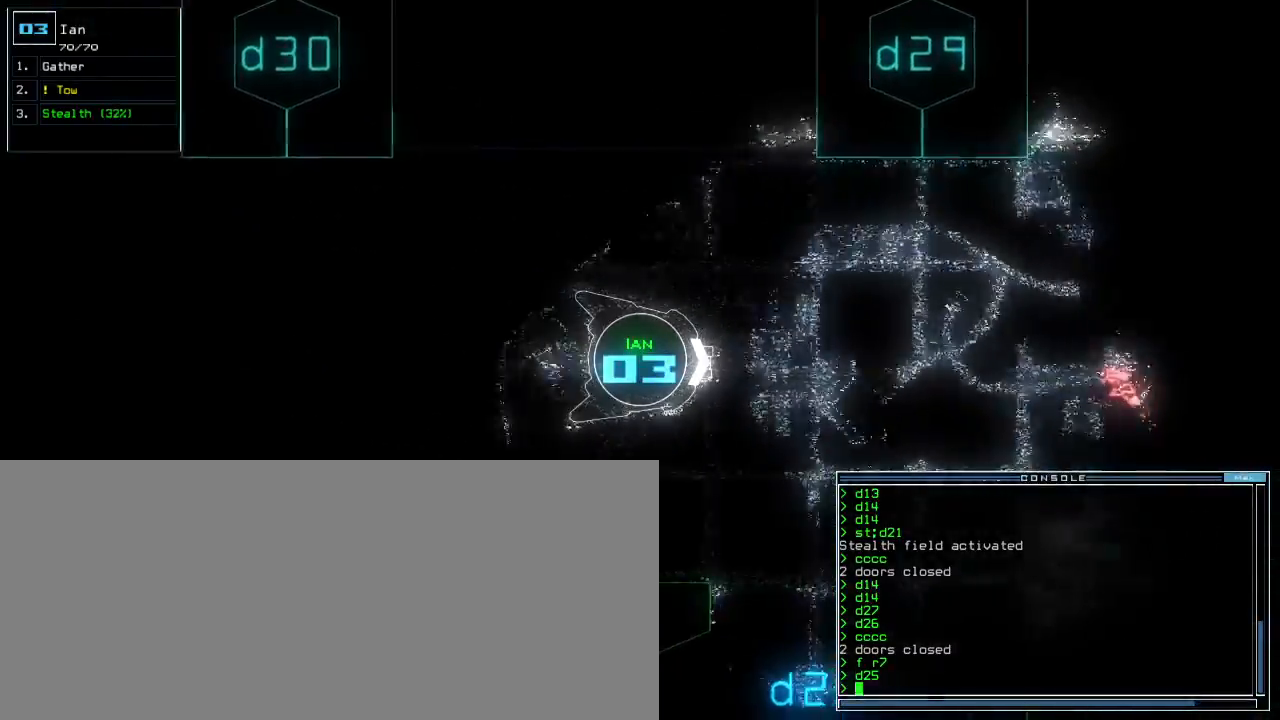
{"keys": ["up"], "events": [[367, "left", "down"], [467, "left", "up"]]}
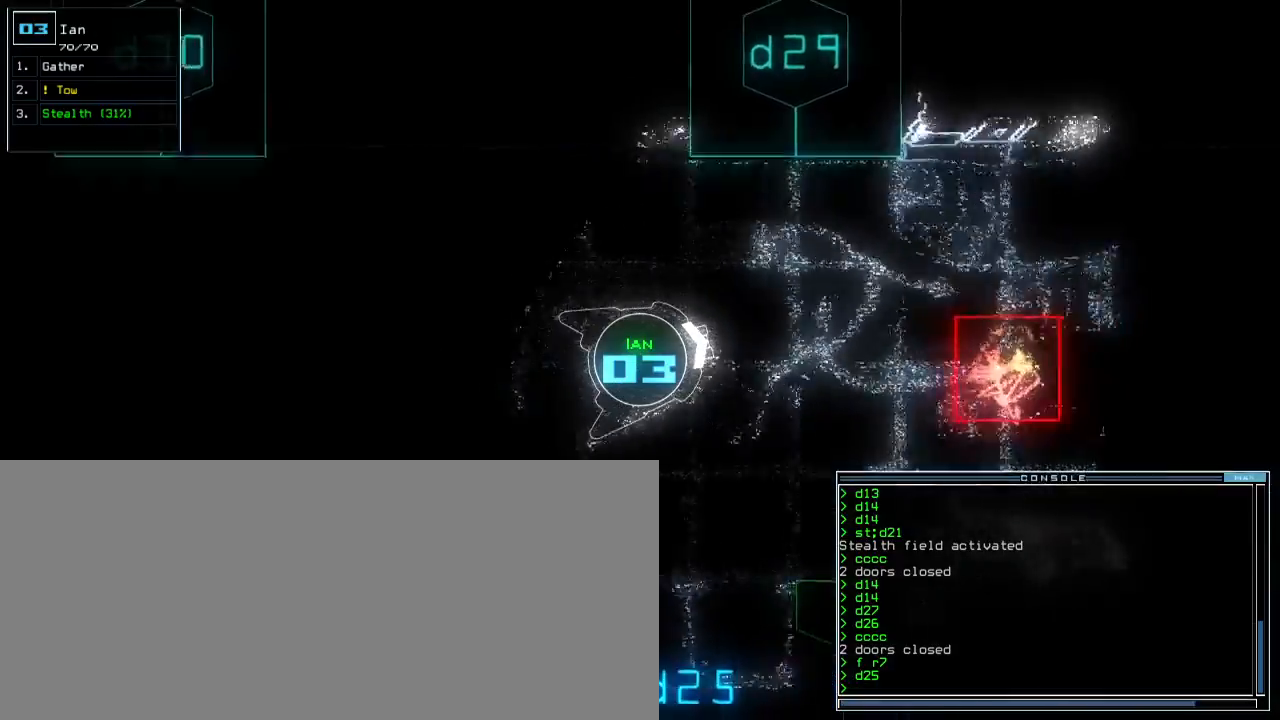
{"keys": [], "events": [[333, "up", "up"]]}
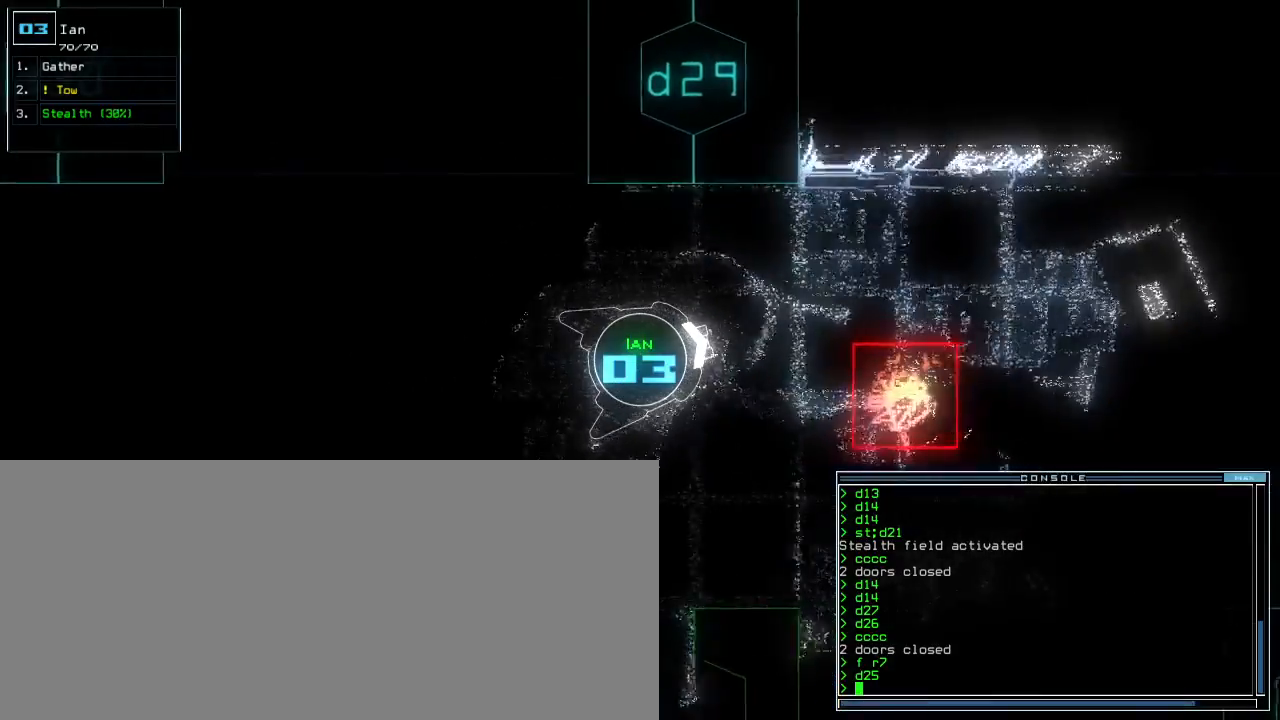
{"keys": [], "events": []}
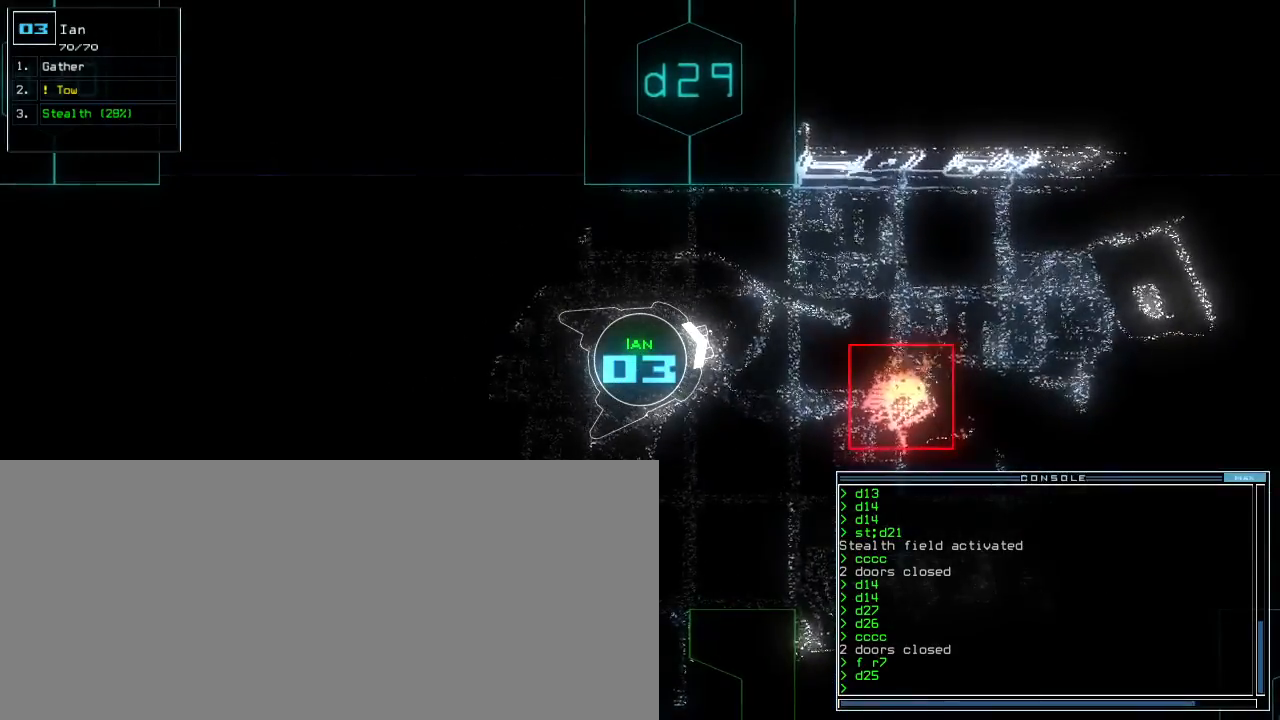
{"keys": [], "events": []}
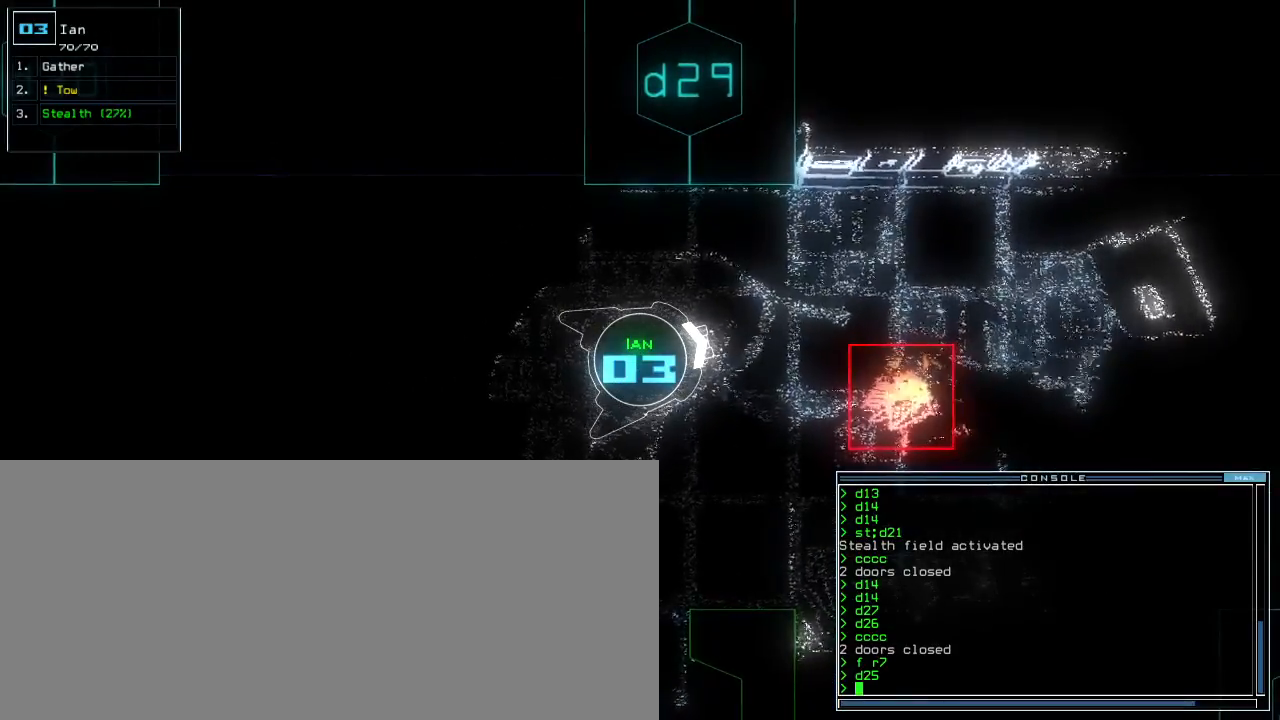
{"keys": [], "events": []}
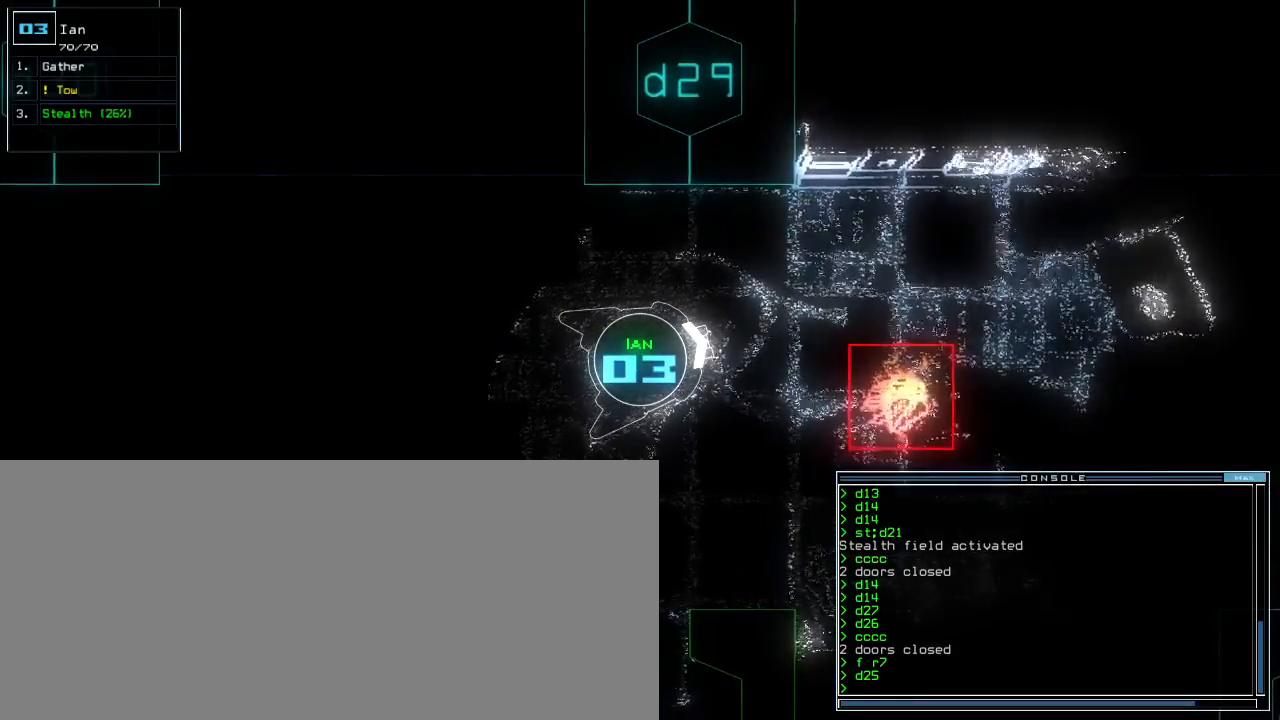
{"keys": ["down"], "events": [[50, "left", "down"], [83, "down", "down"], [450, "left", "up"]]}
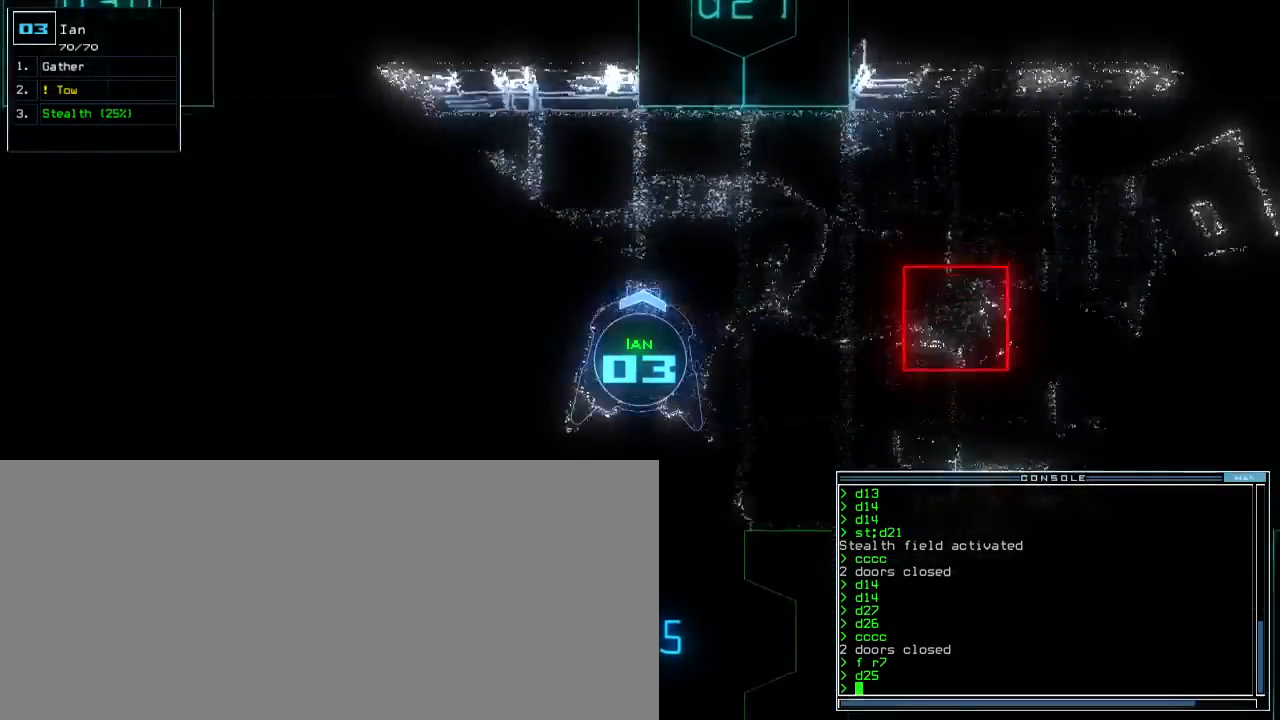
{"keys": ["down"], "events": []}
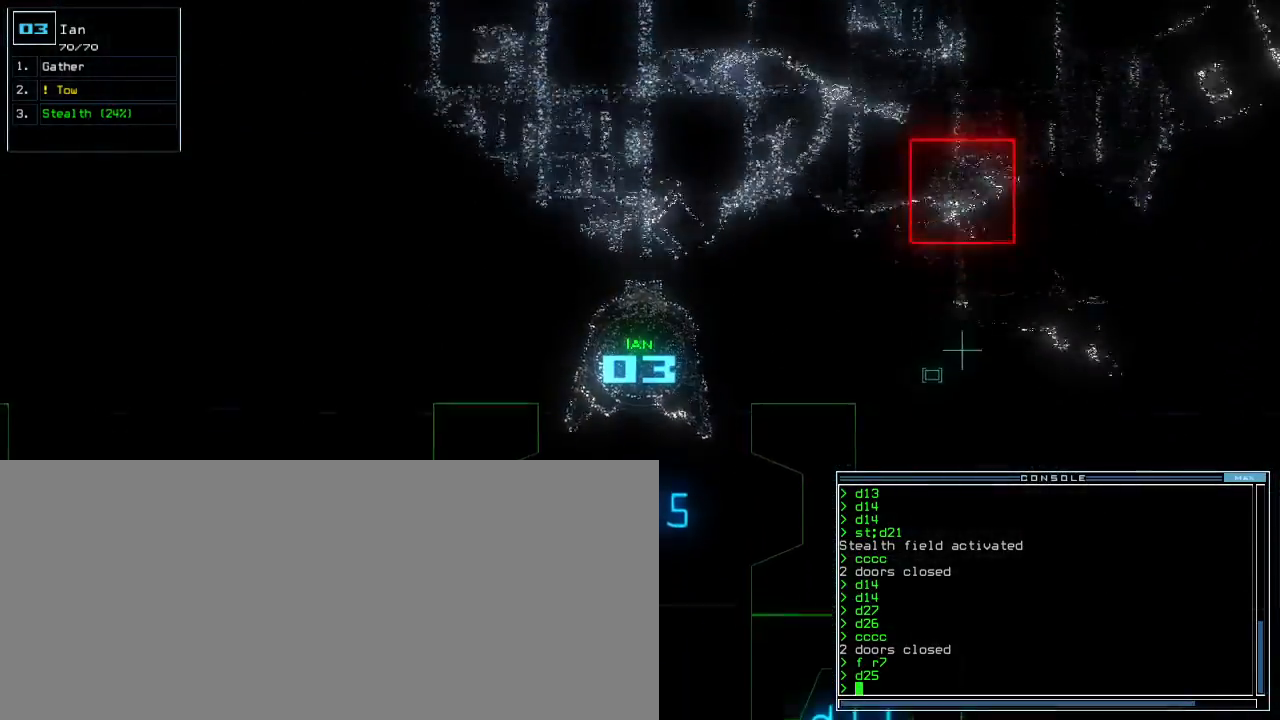
{"keys": ["down"], "events": []}
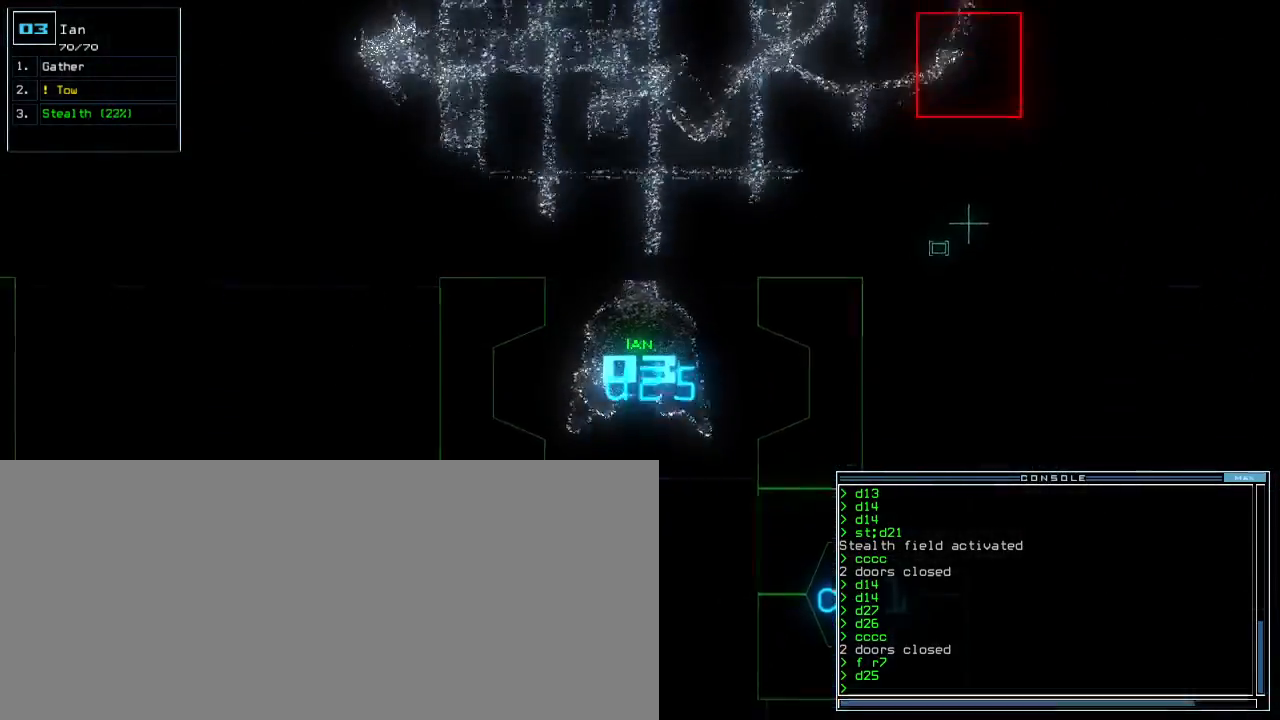
{"keys": ["down", "right"], "events": [[383, "right", "down"]]}
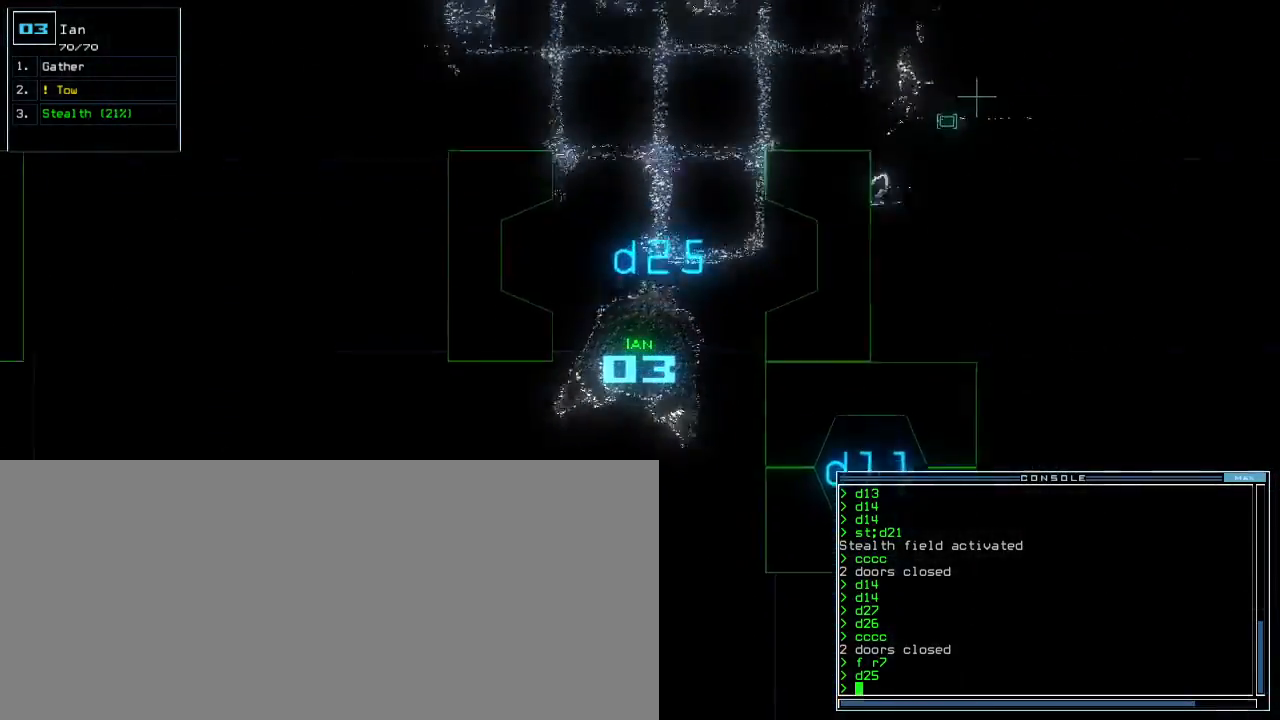
{"keys": ["down"], "events": [[150, "right", "up"]]}
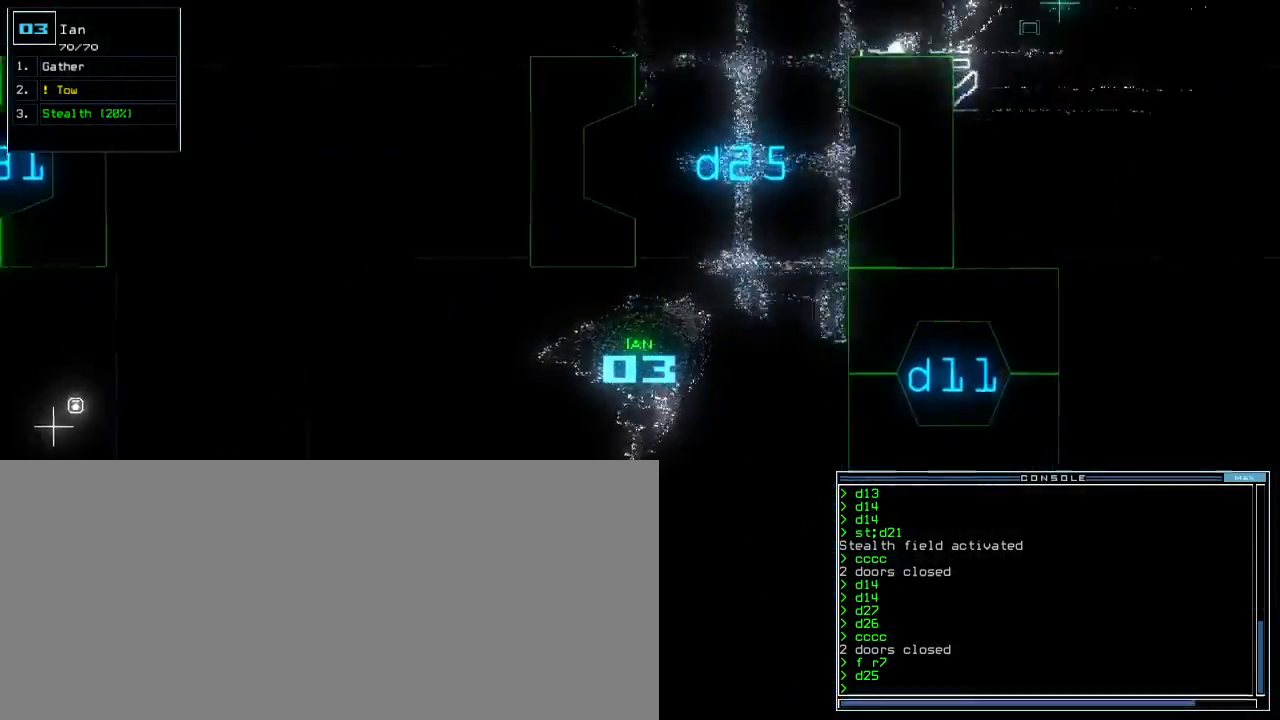
{"keys": ["down"], "events": [[67, "left", "down"], [217, "left", "up"], [400, "c", "down"], [450, "c", "up"]]}
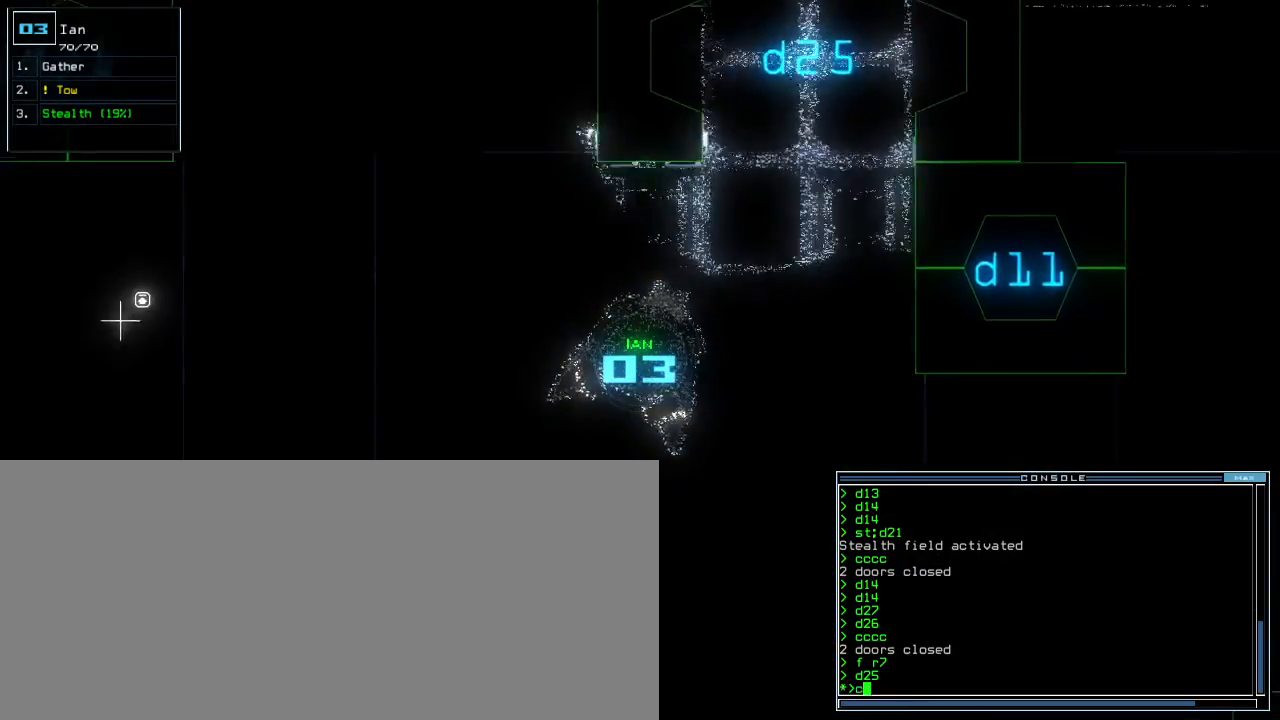
{"keys": [], "events": [[17, "c", "down"], [67, "return", "down"], [100, "c", "up"], [167, "return", "up"], [267, "s", "down"], [350, "t", "down"], [383, "return", "down"], [383, "s", "up"], [417, "t", "up"], [467, "return", "up"], [500, "down", "up"]]}
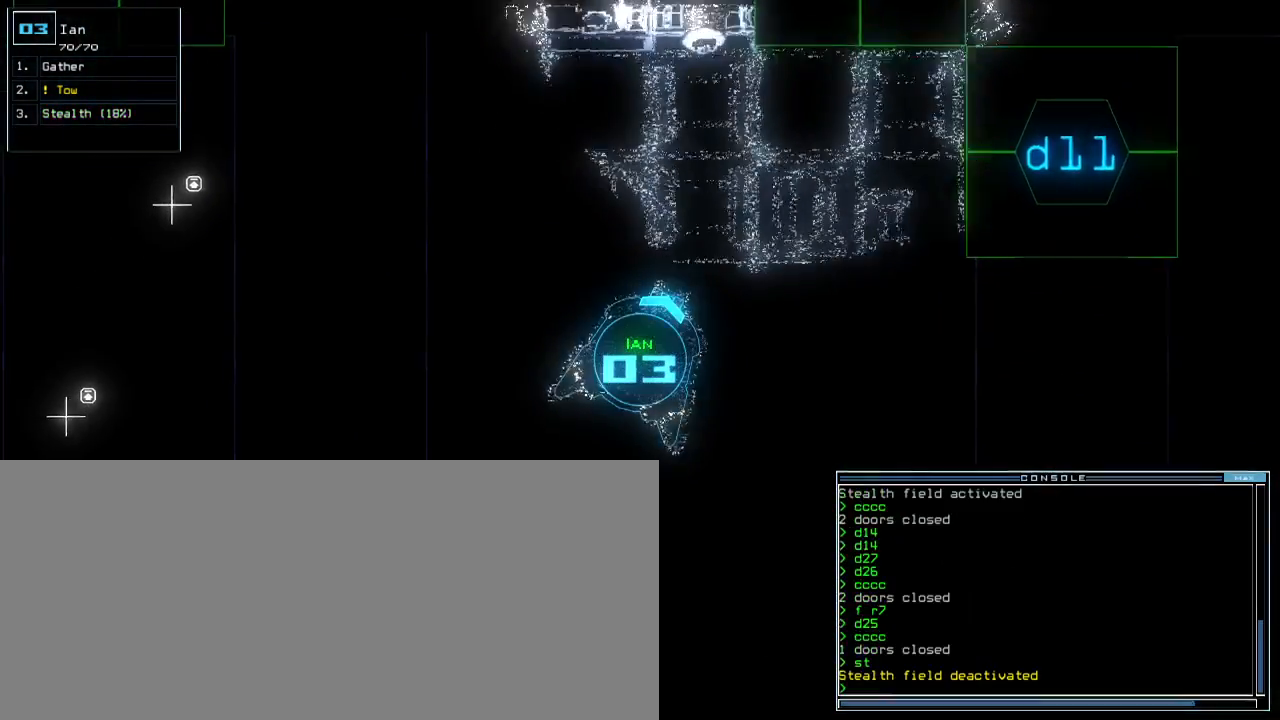
{"keys": [], "events": [[183, "space", "down"], [250, "space", "up"]]}
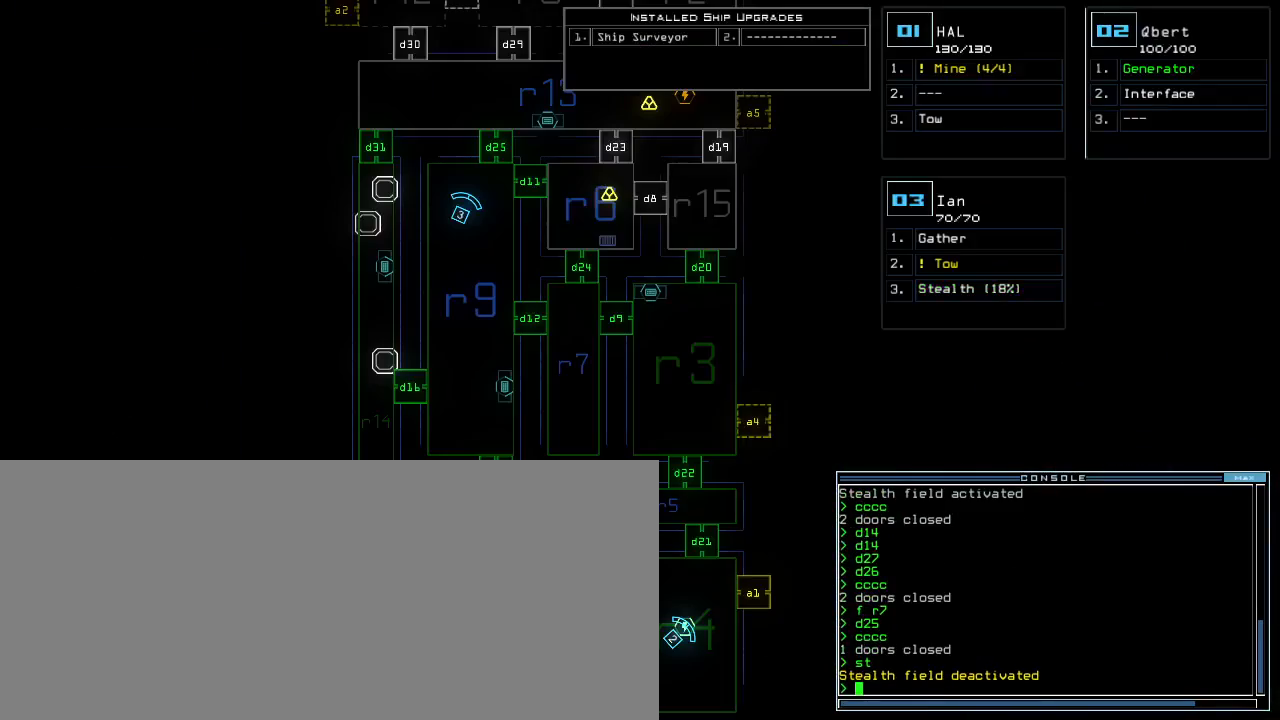
{"keys": [], "events": [[250, "down", "down"], [500, "down", "up"]]}
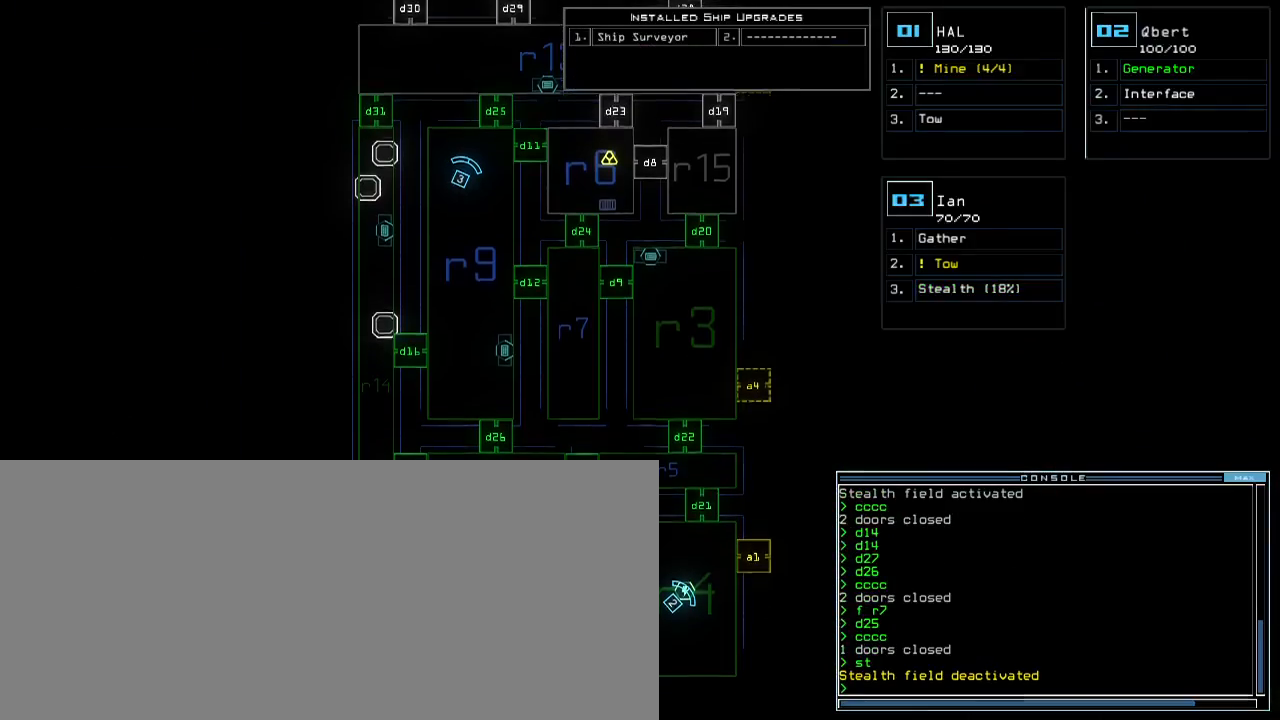
{"keys": [], "events": []}
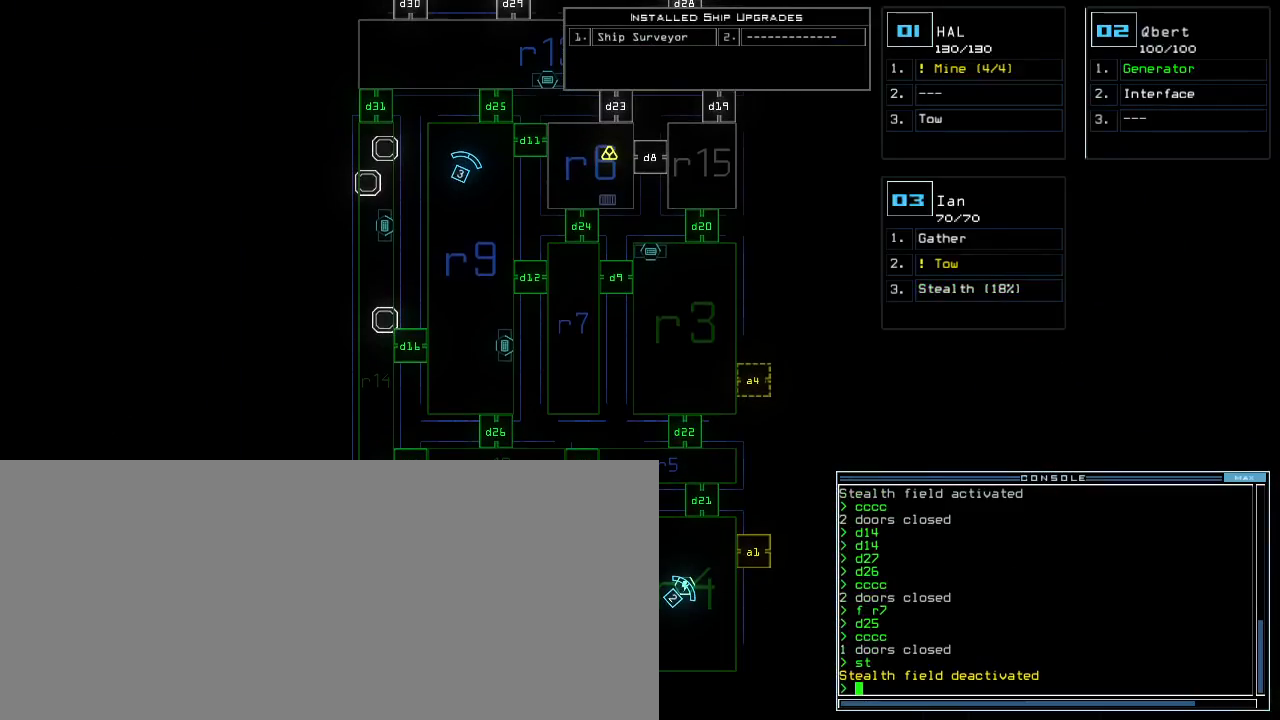
{"keys": ["down"], "events": [[117, "down", "down"]]}
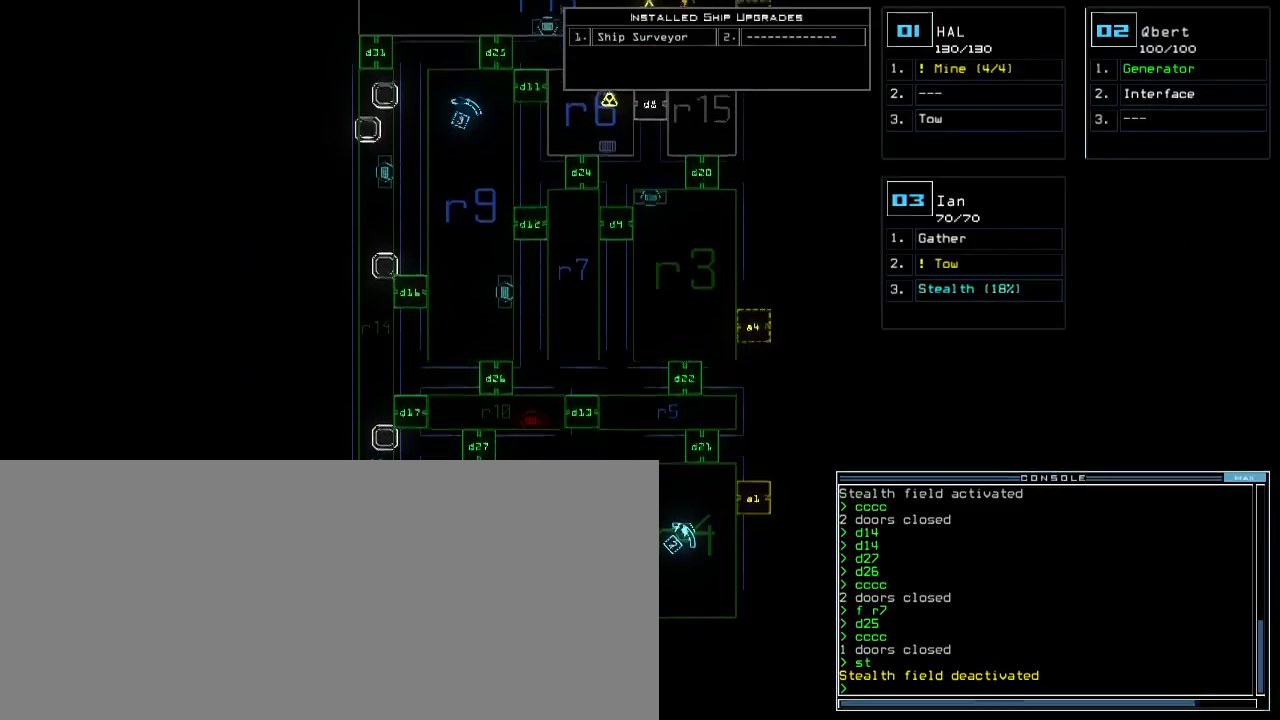
{"keys": ["d"], "events": [[17, "down", "up"], [500, "d", "down"]]}
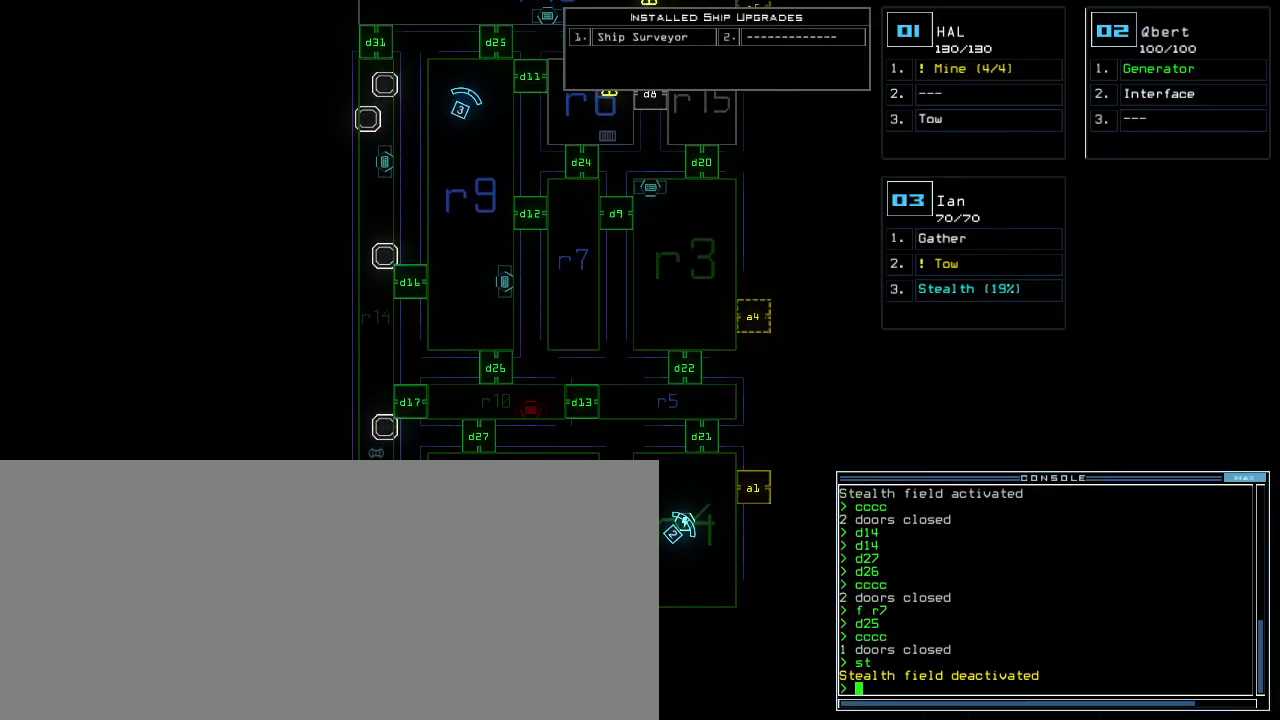
{"keys": ["4"], "events": [[50, "d", "up"], [167, "1", "down"], [233, "1", "up"], [483, "4", "down"]]}
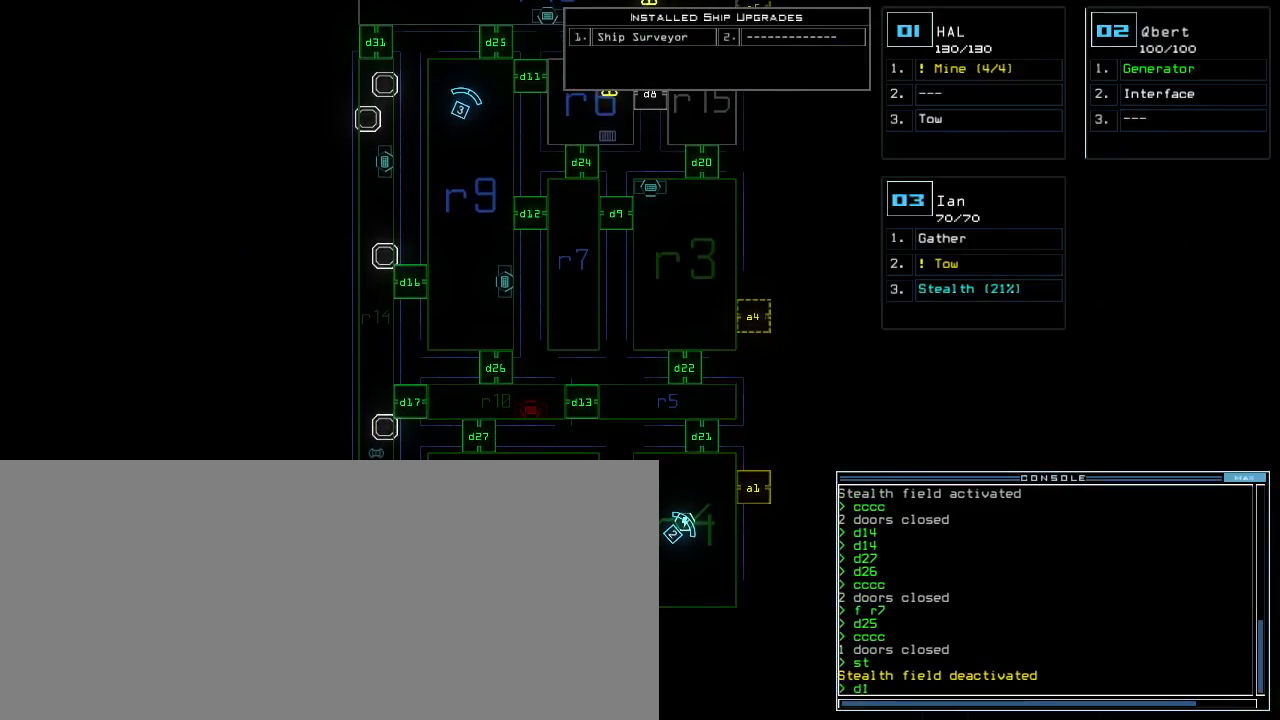
{"keys": [], "events": [[50, "return", "down"], [83, "4", "up"], [100, "return", "up"]]}
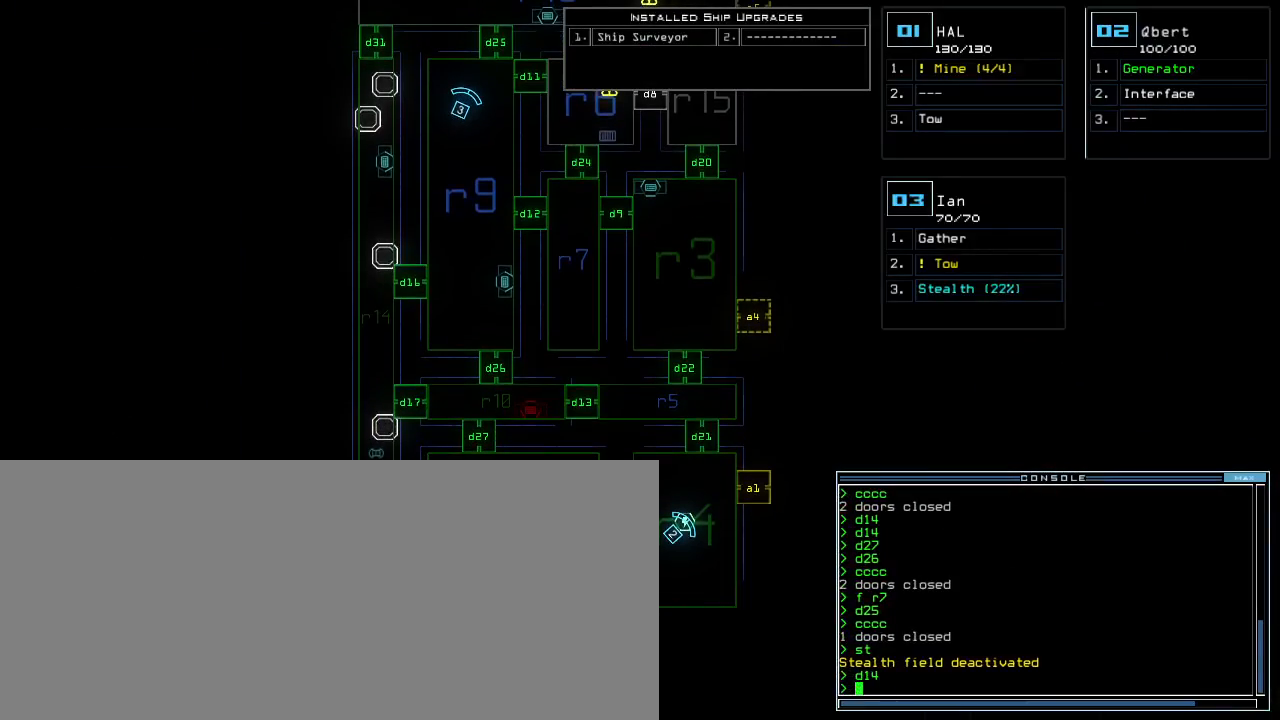
{"keys": ["up"], "events": [[100, "up", "down"]]}
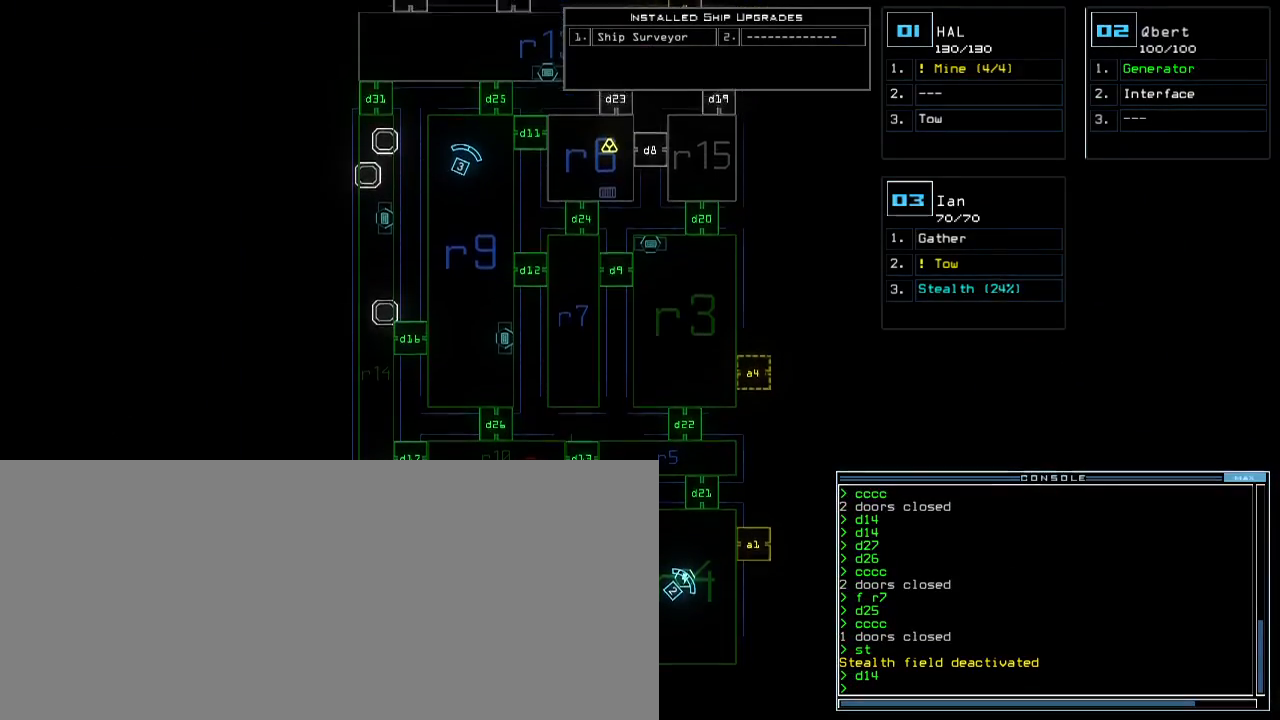
{"keys": ["up"], "events": []}
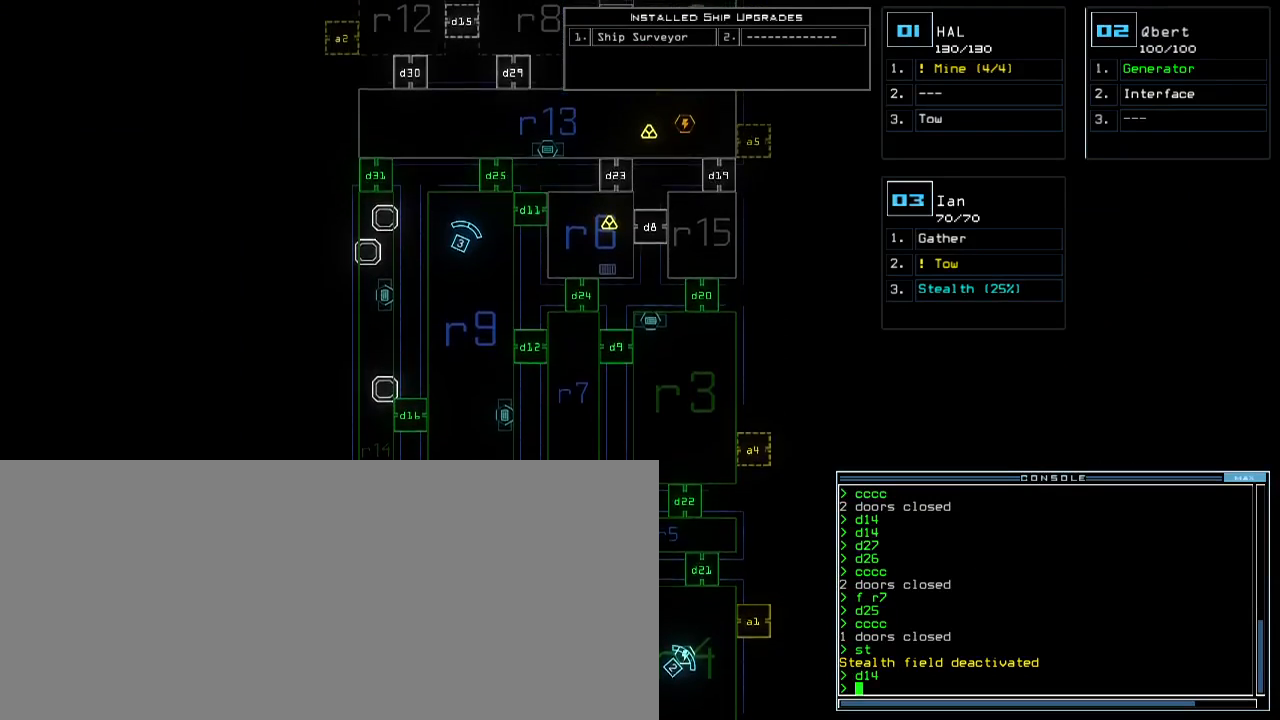
{"keys": [], "events": [[300, "up", "up"]]}
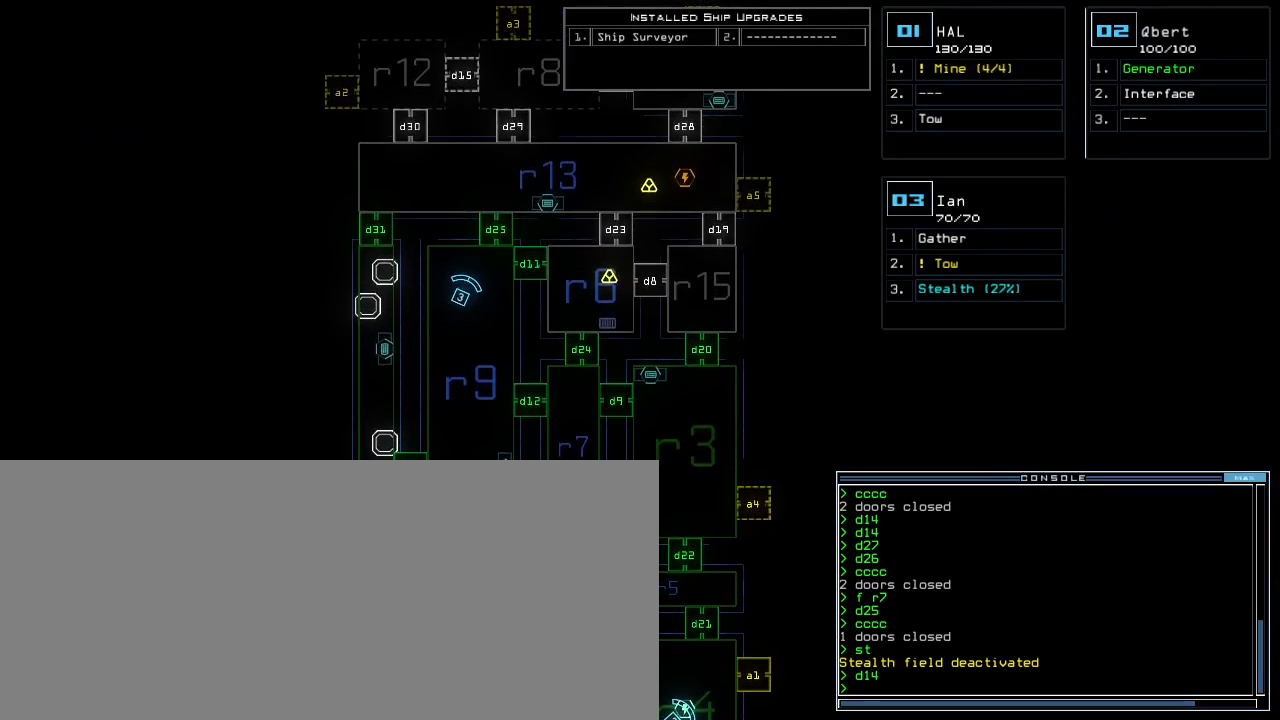
{"keys": [], "events": []}